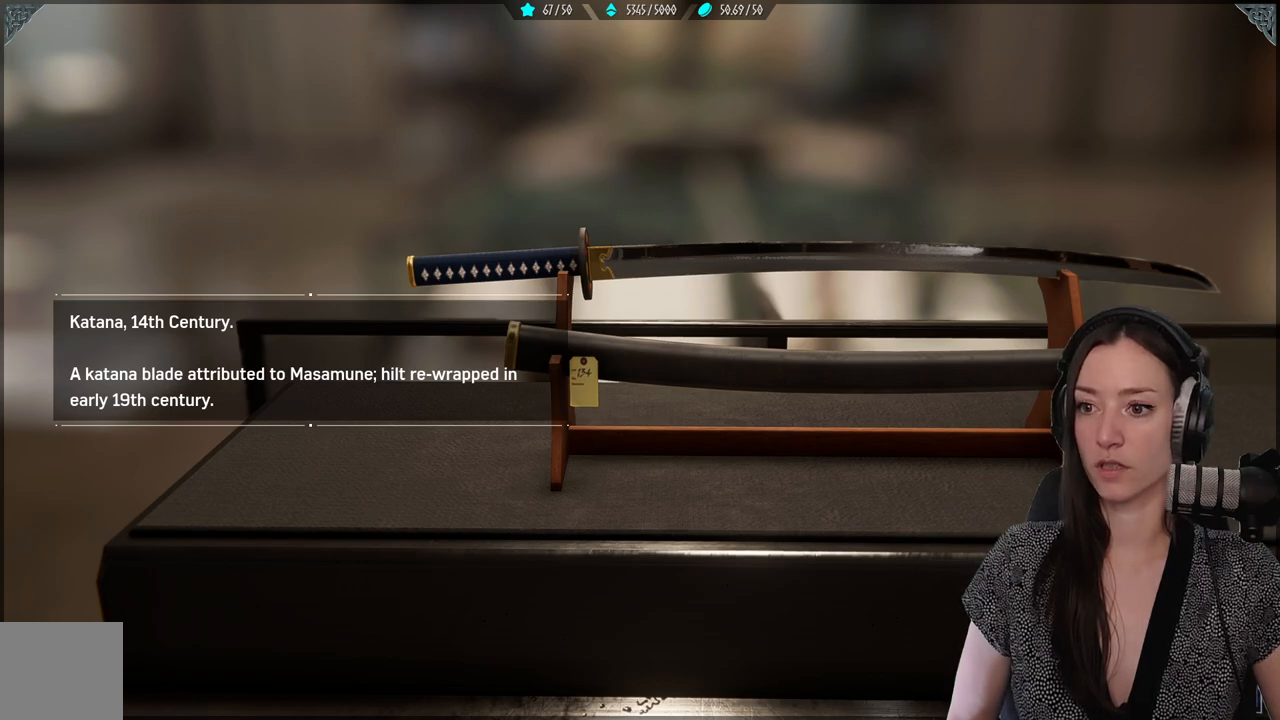
Gameplay with a controller (Xbox layout); each line is a JSON object with the inputs held at the frame after it. "events" lists button and stick changes between this image and that frame as [ms after this image, input, new state], when the widget could be followed in between.
{"buttons": ["B"], "left_stick": "center", "right_stick": "center", "events": [[367, "B", "down"]]}
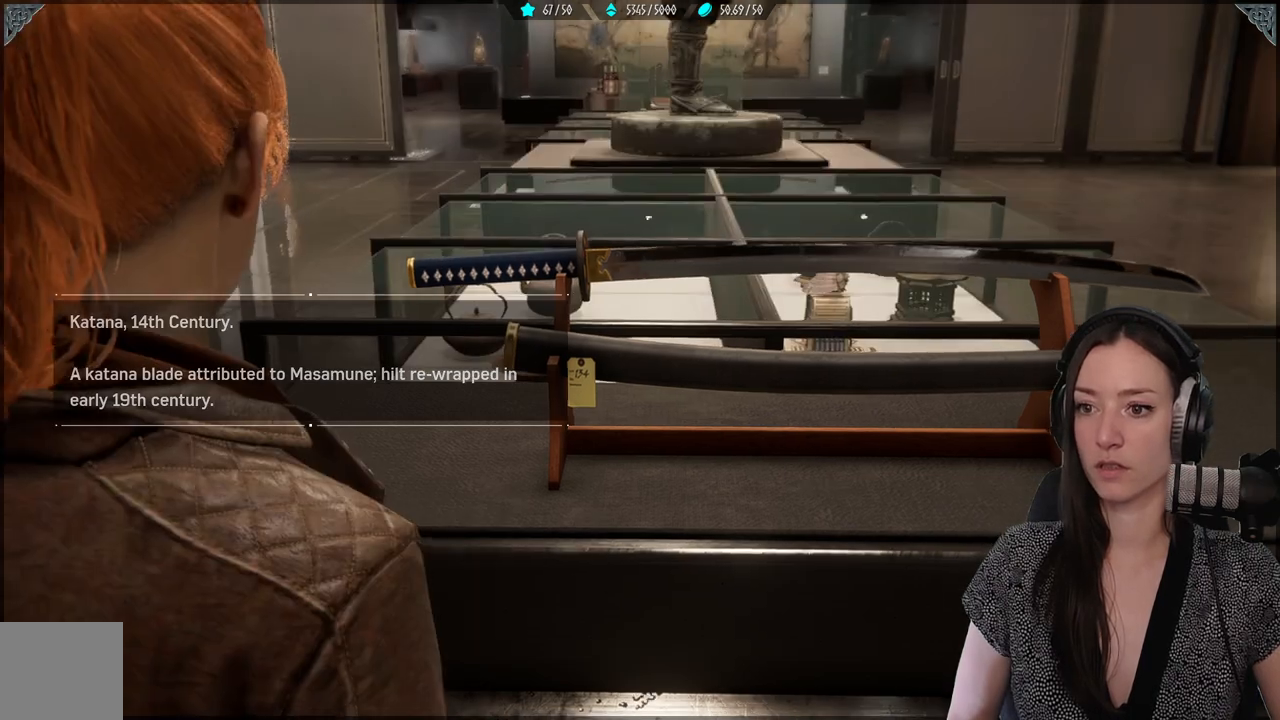
{"buttons": [], "left_stick": "center", "right_stick": "center", "events": [[17, "B", "up"]]}
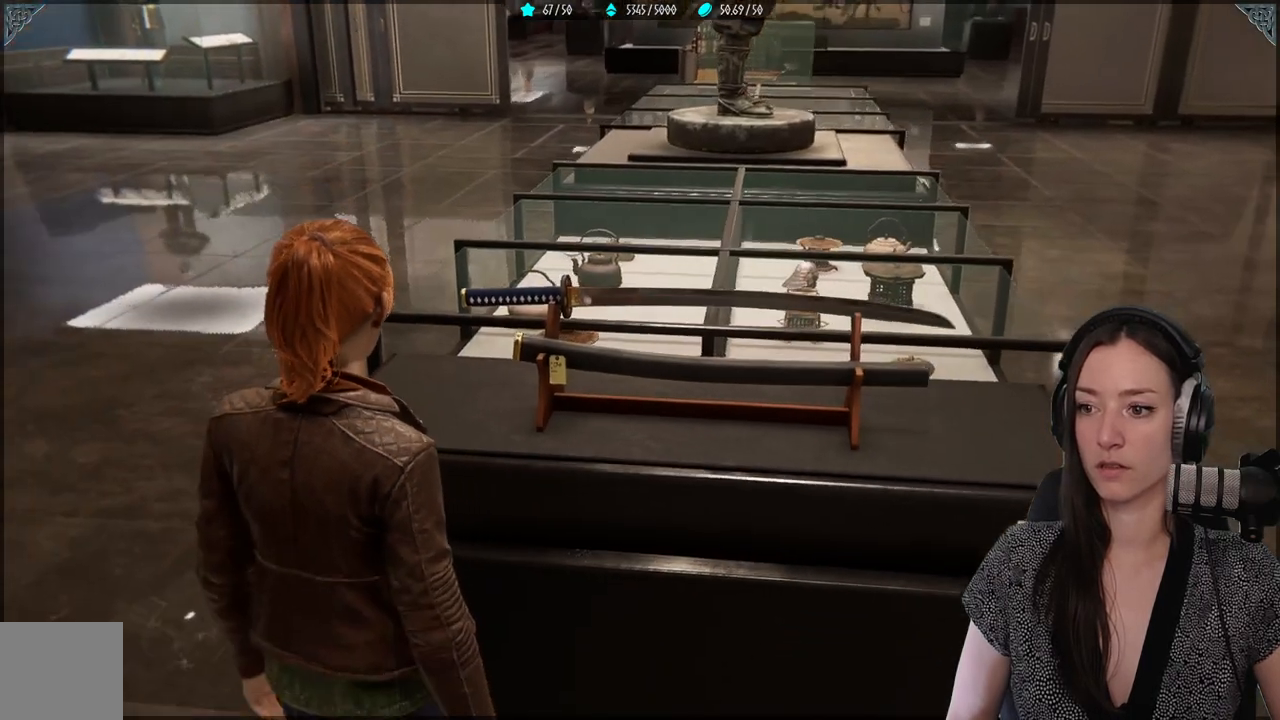
{"buttons": [], "left_stick": "center", "right_stick": "right", "events": [[200, "right_stick", "right"]]}
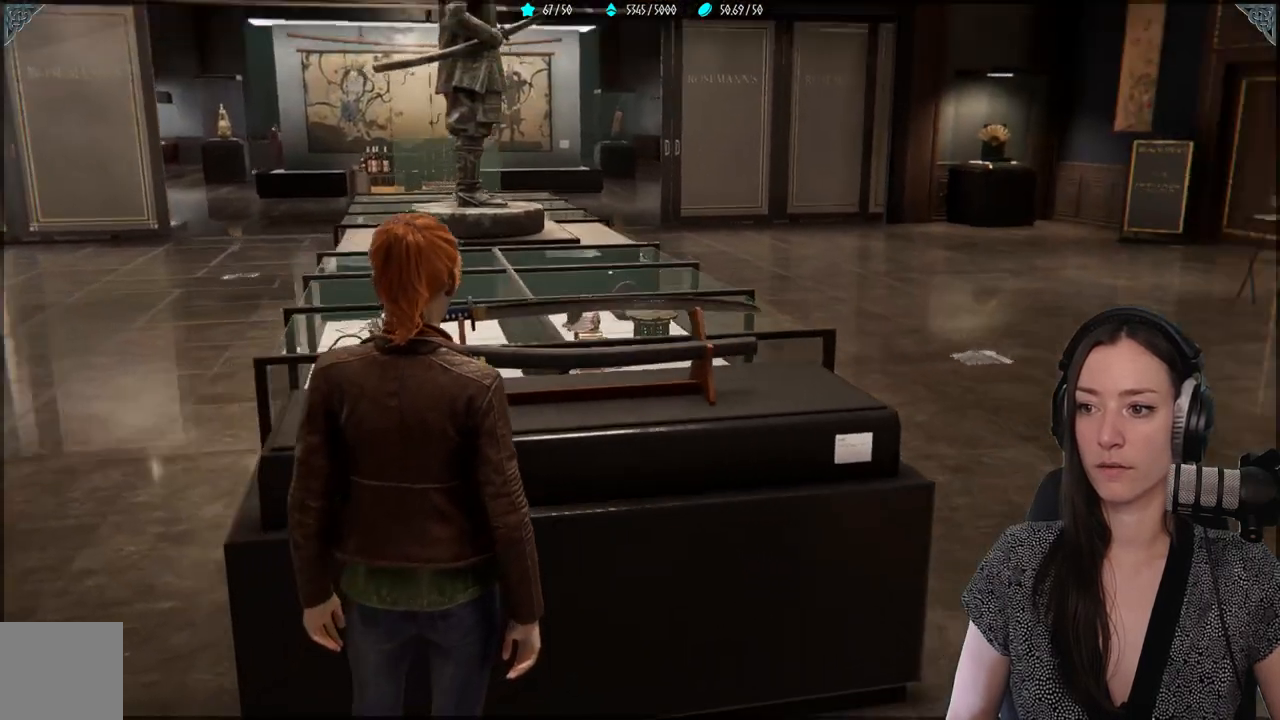
{"buttons": [], "left_stick": "up-right", "right_stick": "center", "events": [[183, "left_stick", "up-right"], [433, "right_stick", "center"]]}
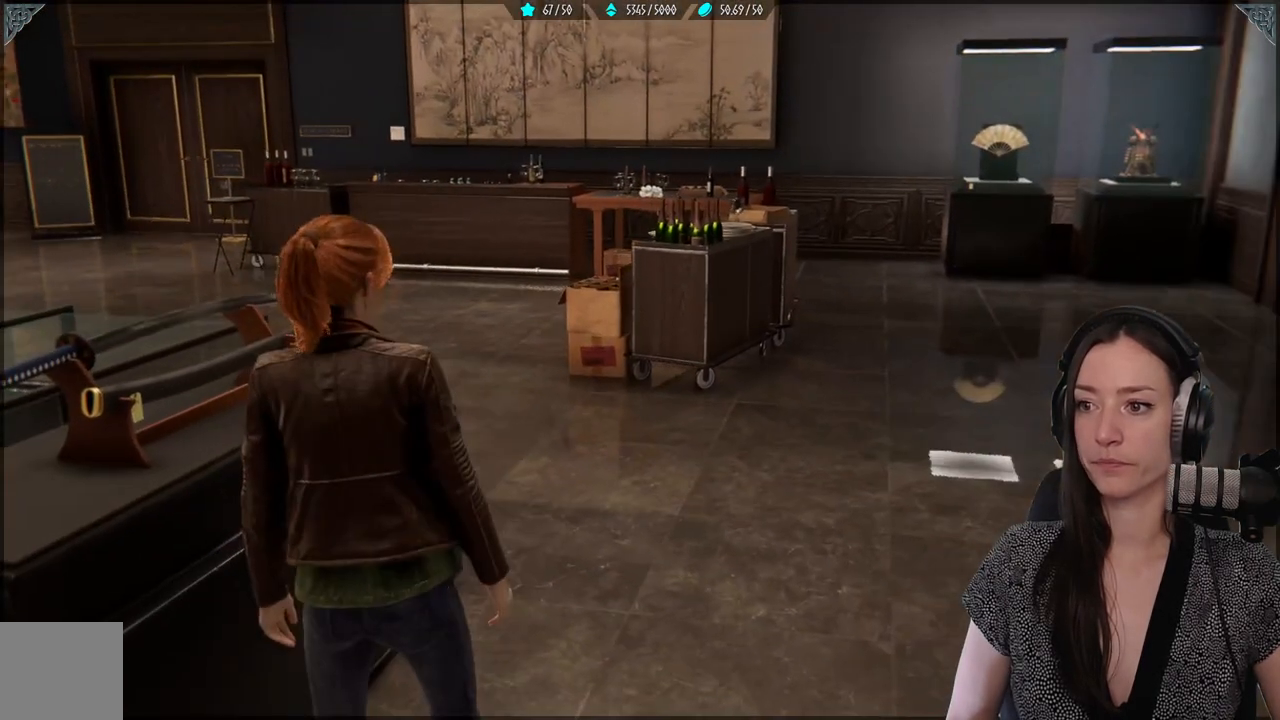
{"buttons": [], "left_stick": "up", "right_stick": "down-left", "events": [[483, "left_stick", "up"], [483, "right_stick", "down-left"]]}
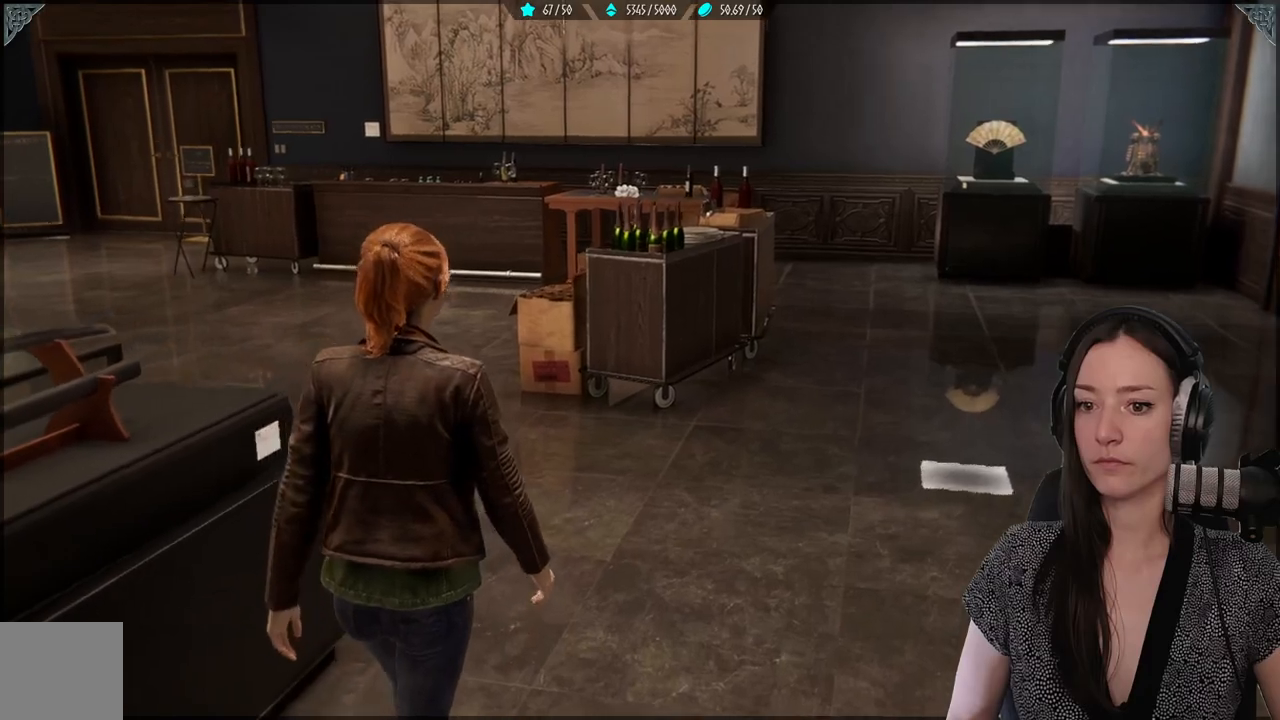
{"buttons": [], "left_stick": "up-right", "right_stick": "center", "events": [[317, "left_stick", "up-right"], [367, "right_stick", "center"]]}
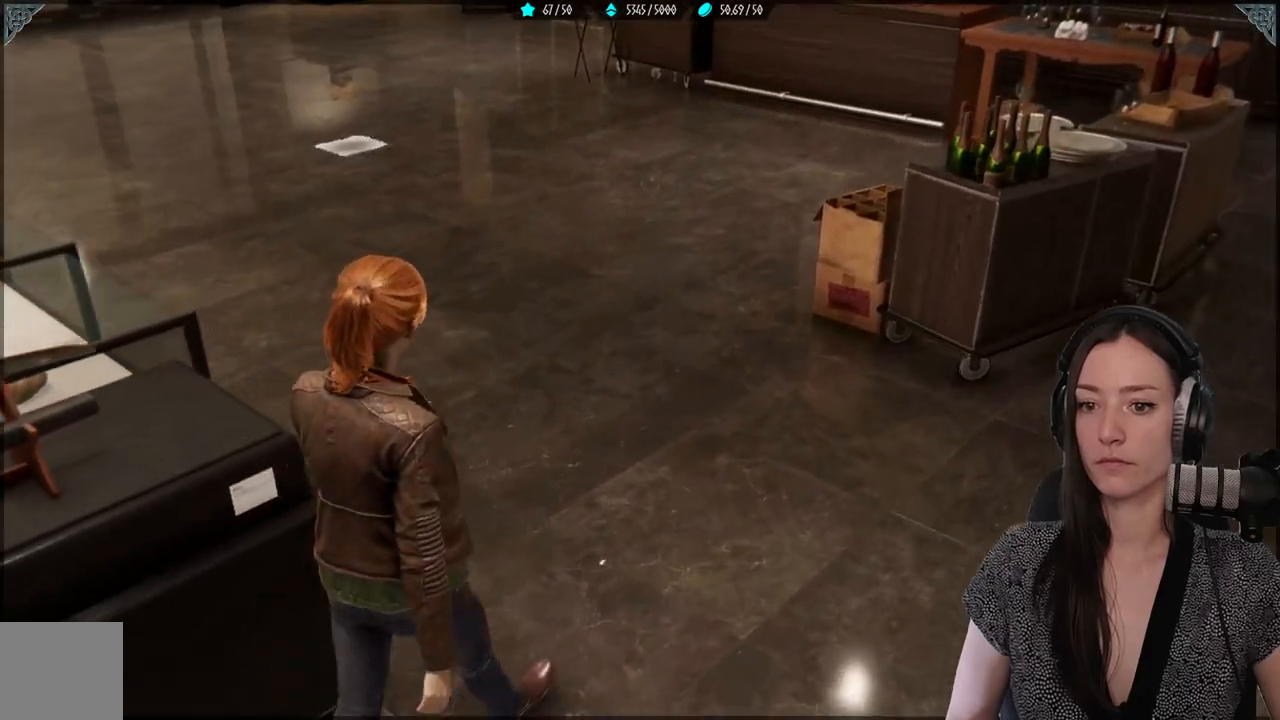
{"buttons": [], "left_stick": "up-right", "right_stick": "up-right", "events": [[100, "right_stick", "up-right"]]}
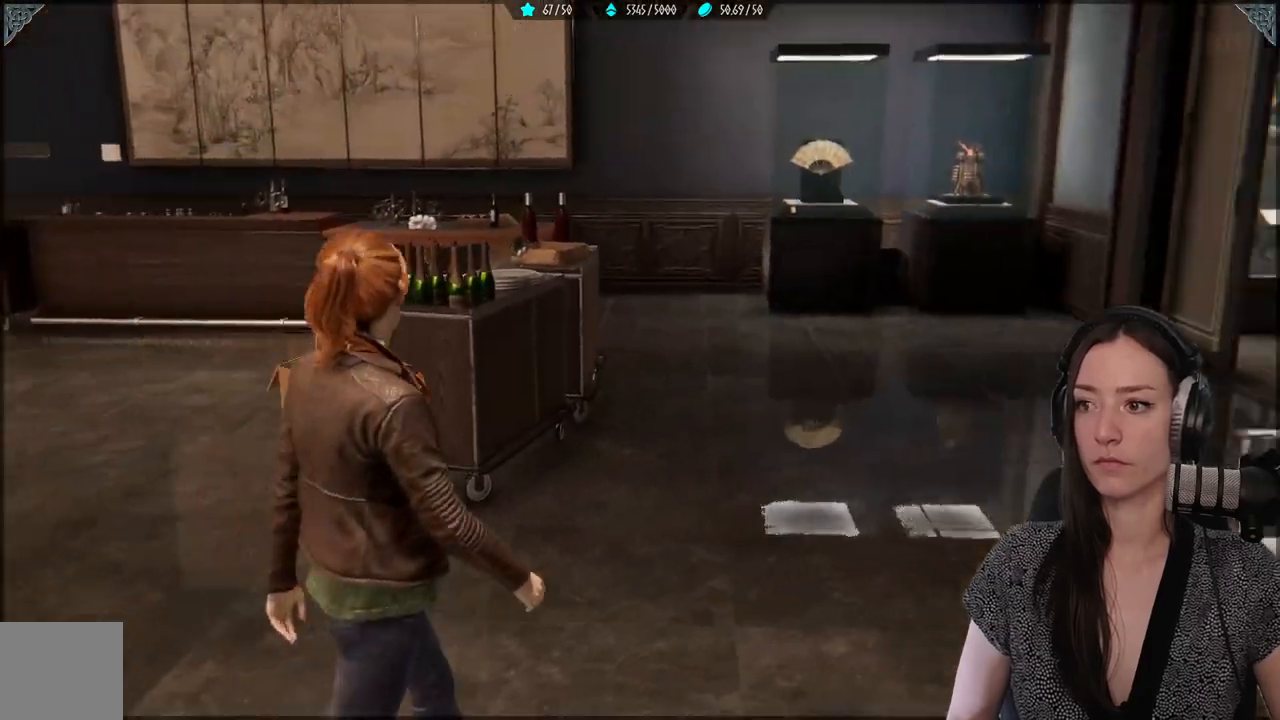
{"buttons": ["R2"], "left_stick": "up-right", "right_stick": "center", "events": [[67, "right_stick", "center"], [217, "R2", "down"]]}
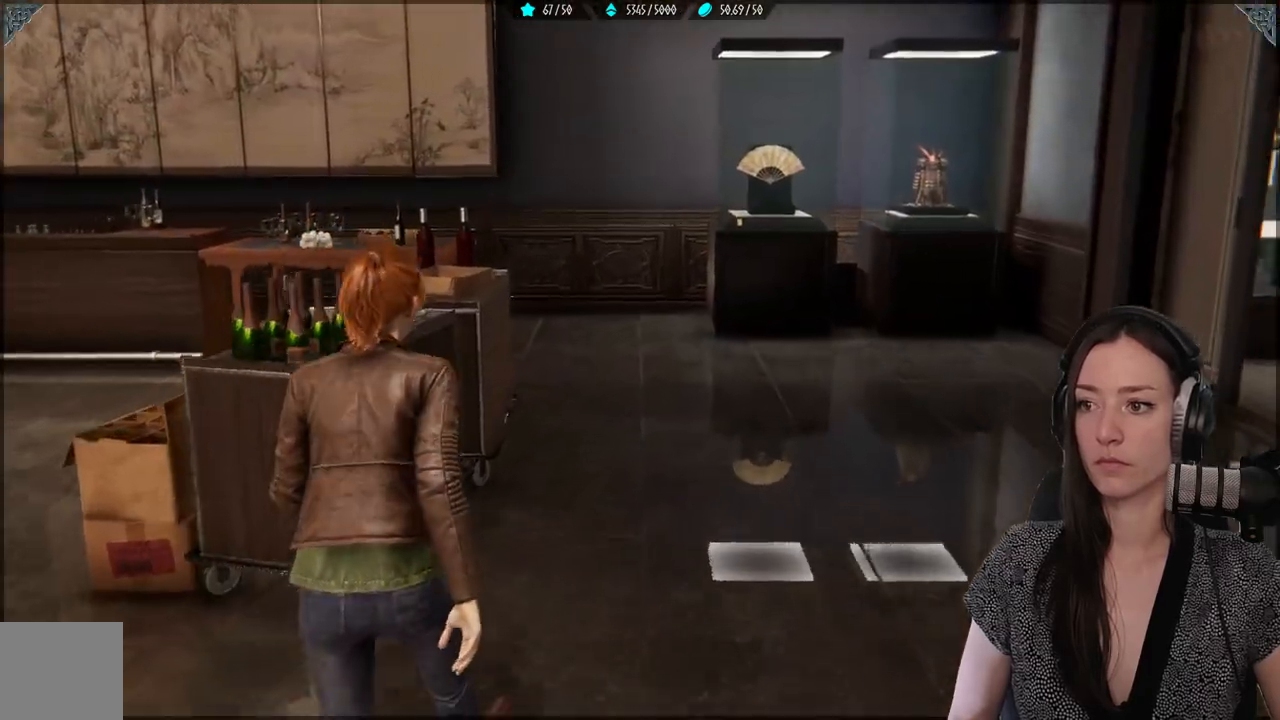
{"buttons": ["R2"], "left_stick": "up-right", "right_stick": "down-left", "events": [[333, "right_stick", "left"], [383, "right_stick", "down-left"]]}
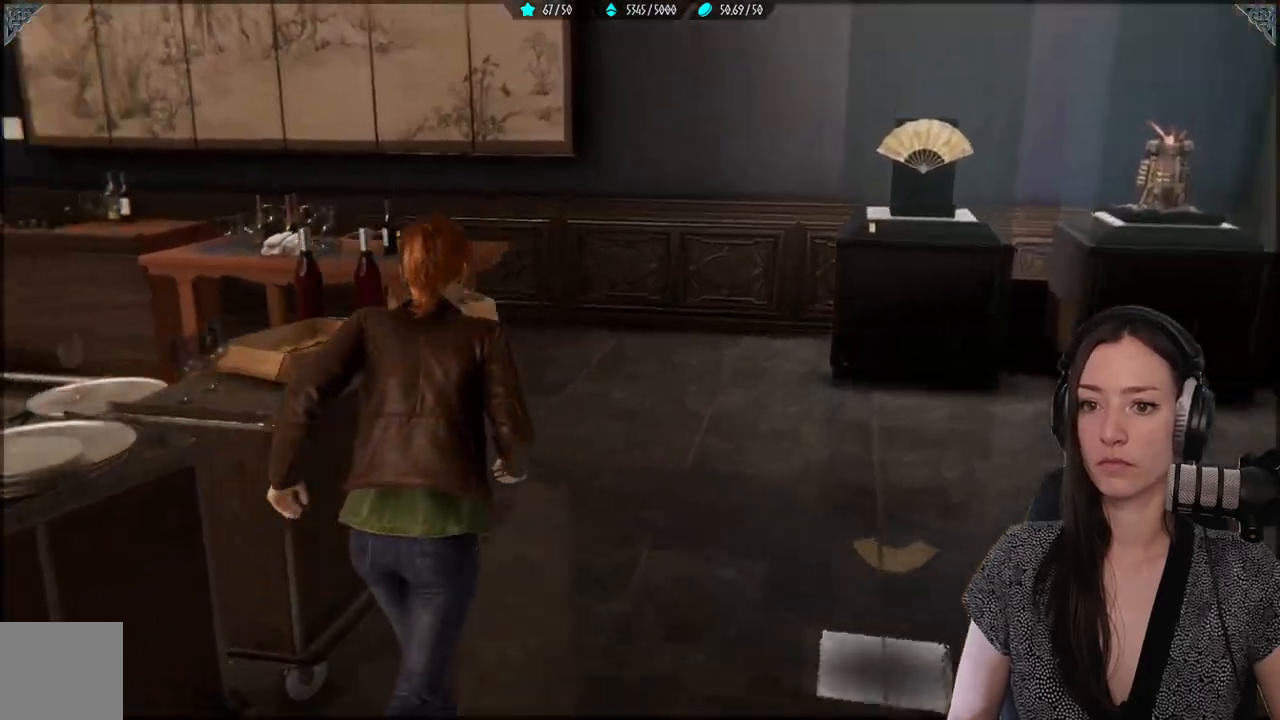
{"buttons": ["R2"], "left_stick": "up-right", "right_stick": "left", "events": [[183, "right_stick", "left"]]}
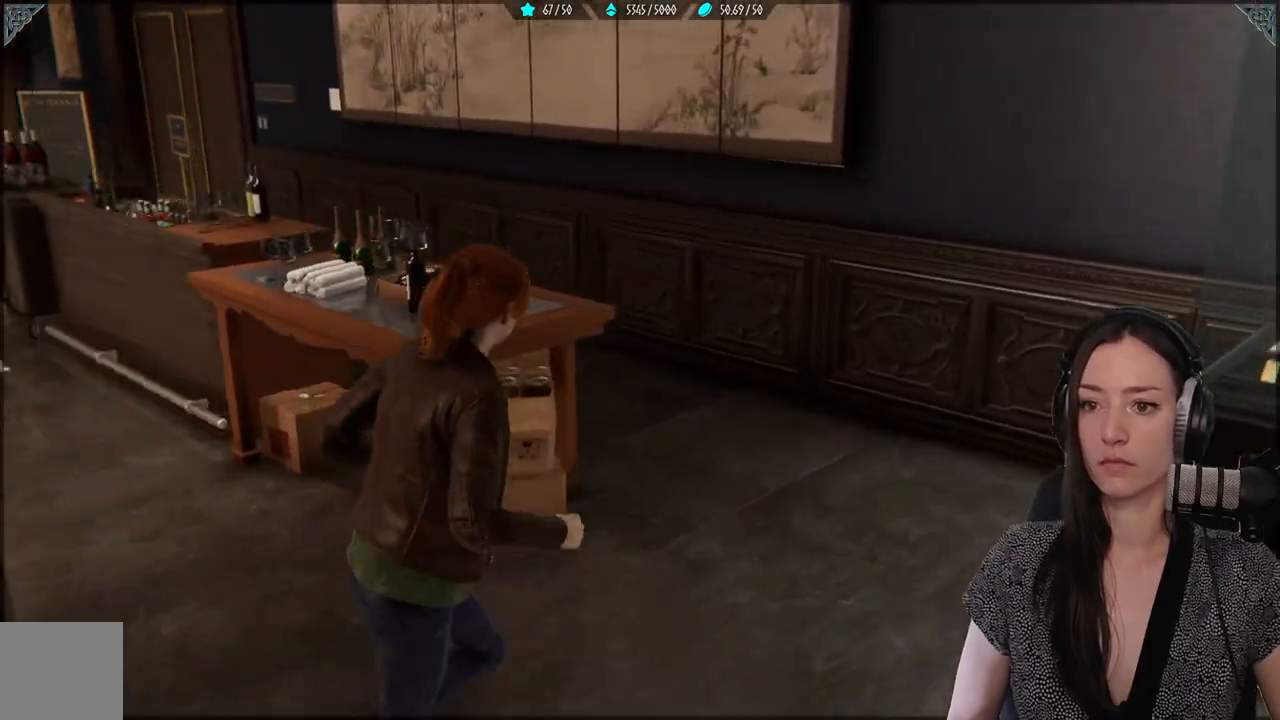
{"buttons": ["R2"], "left_stick": "up-right", "right_stick": "left", "events": []}
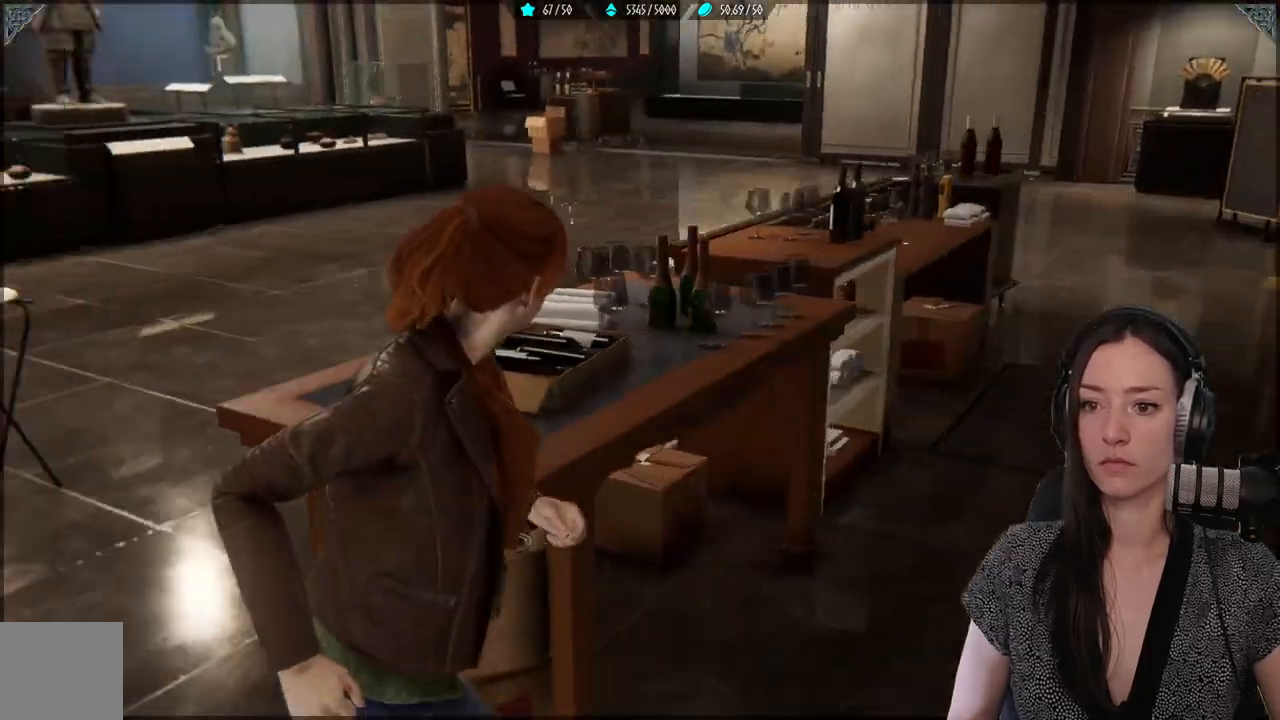
{"buttons": ["R2"], "left_stick": "up-right", "right_stick": "center", "events": [[283, "right_stick", "center"]]}
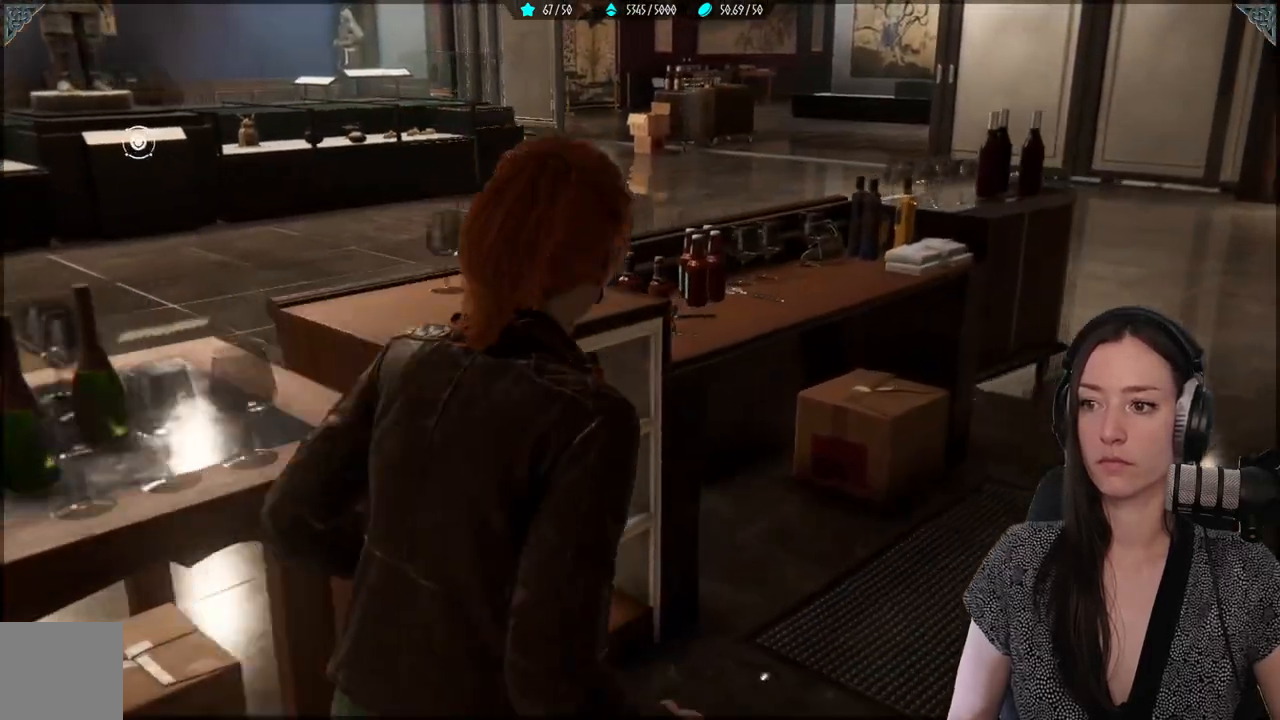
{"buttons": ["R2"], "left_stick": "up-right", "right_stick": "right", "events": [[117, "right_stick", "right"]]}
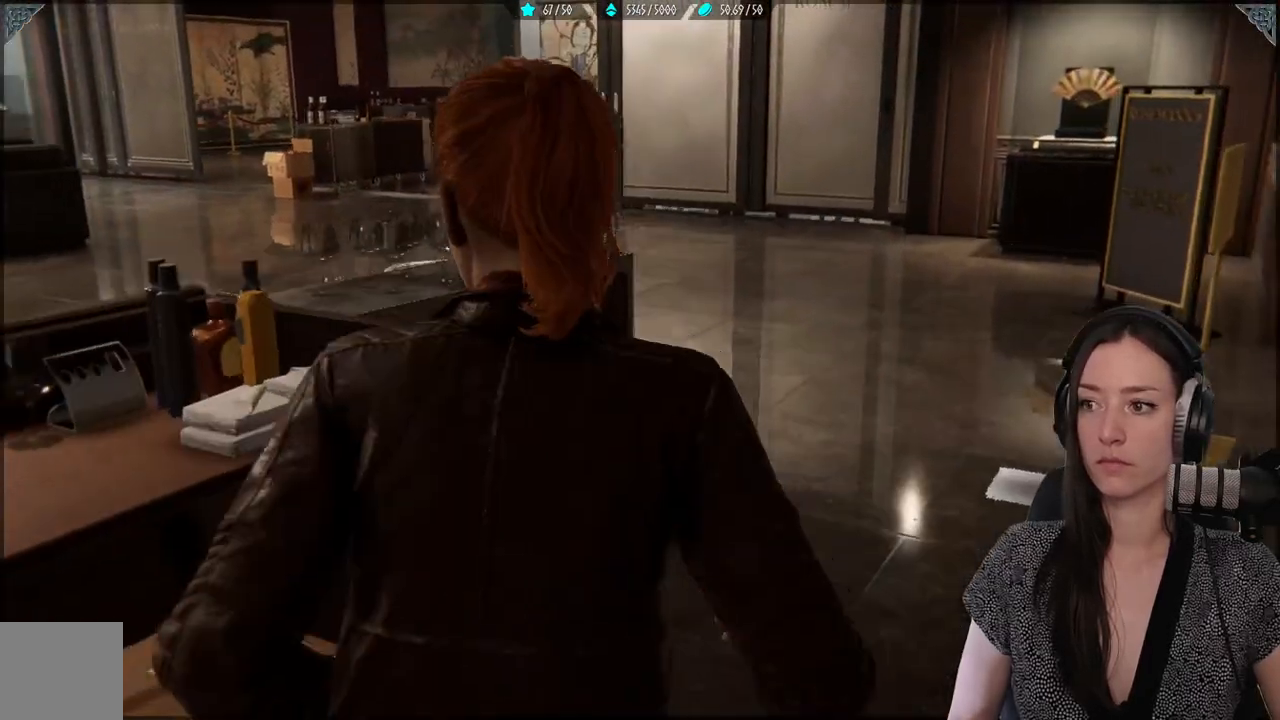
{"buttons": ["R2"], "left_stick": "up", "right_stick": "left", "events": [[300, "left_stick", "up"], [400, "right_stick", "left"]]}
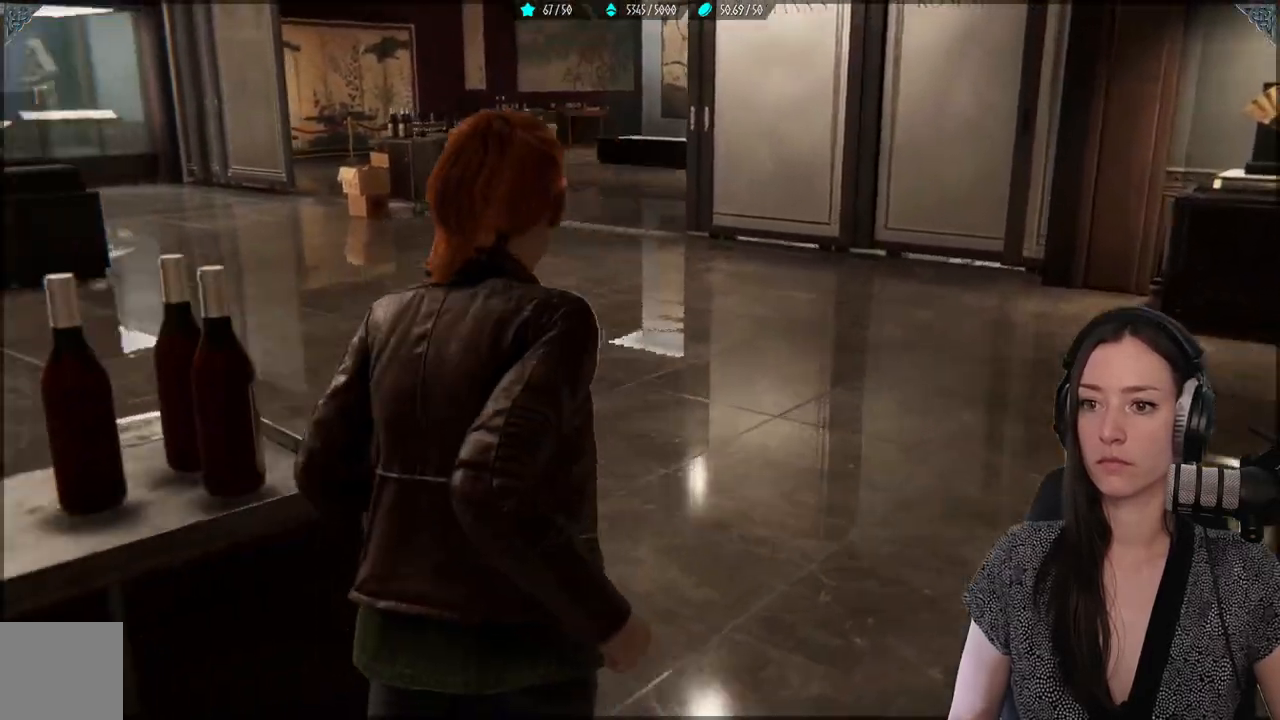
{"buttons": ["R2"], "left_stick": "up", "right_stick": "left", "events": []}
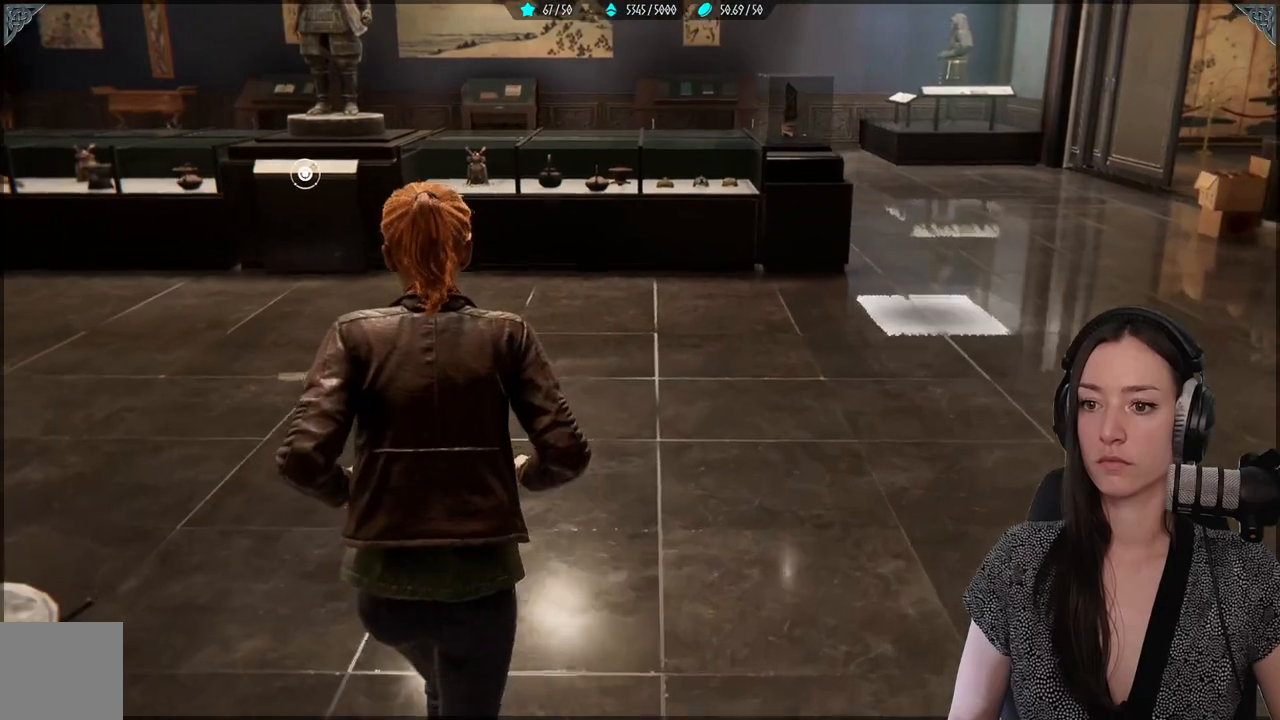
{"buttons": ["R2"], "left_stick": "up", "right_stick": "left", "events": [[17, "right_stick", "center"], [217, "right_stick", "left"]]}
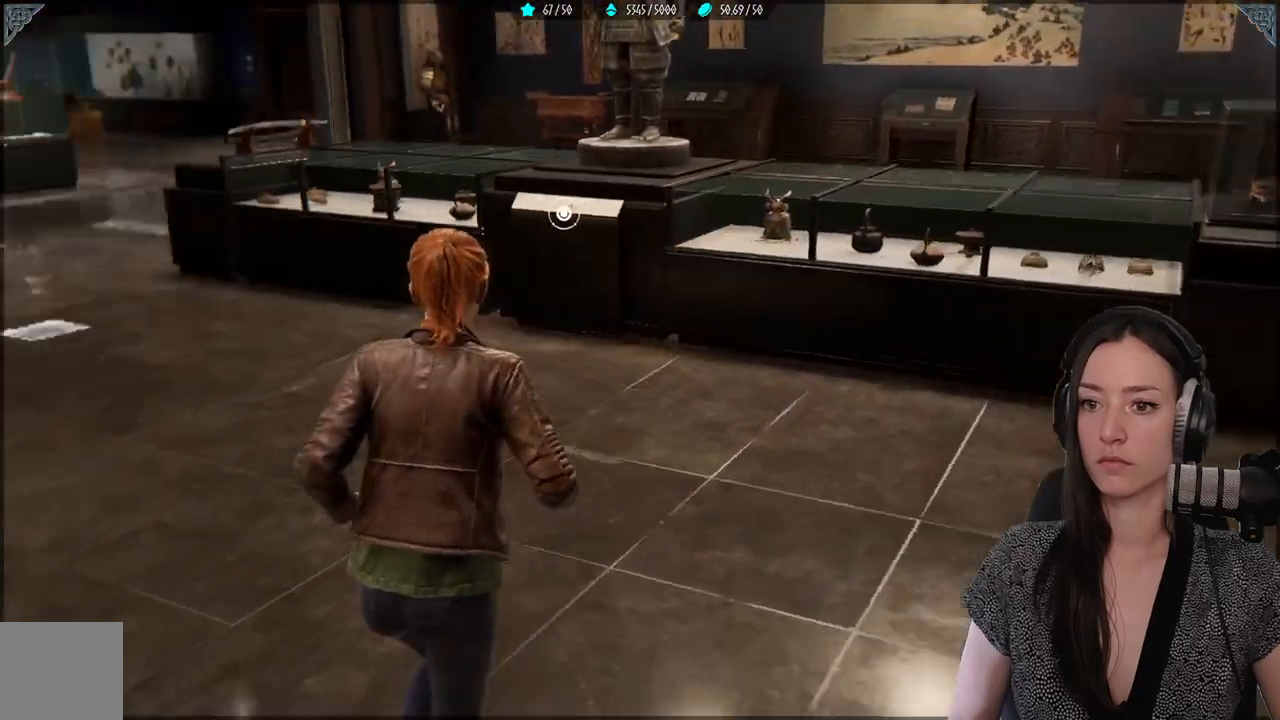
{"buttons": ["R2"], "left_stick": "up", "right_stick": "center", "events": [[367, "right_stick", "center"]]}
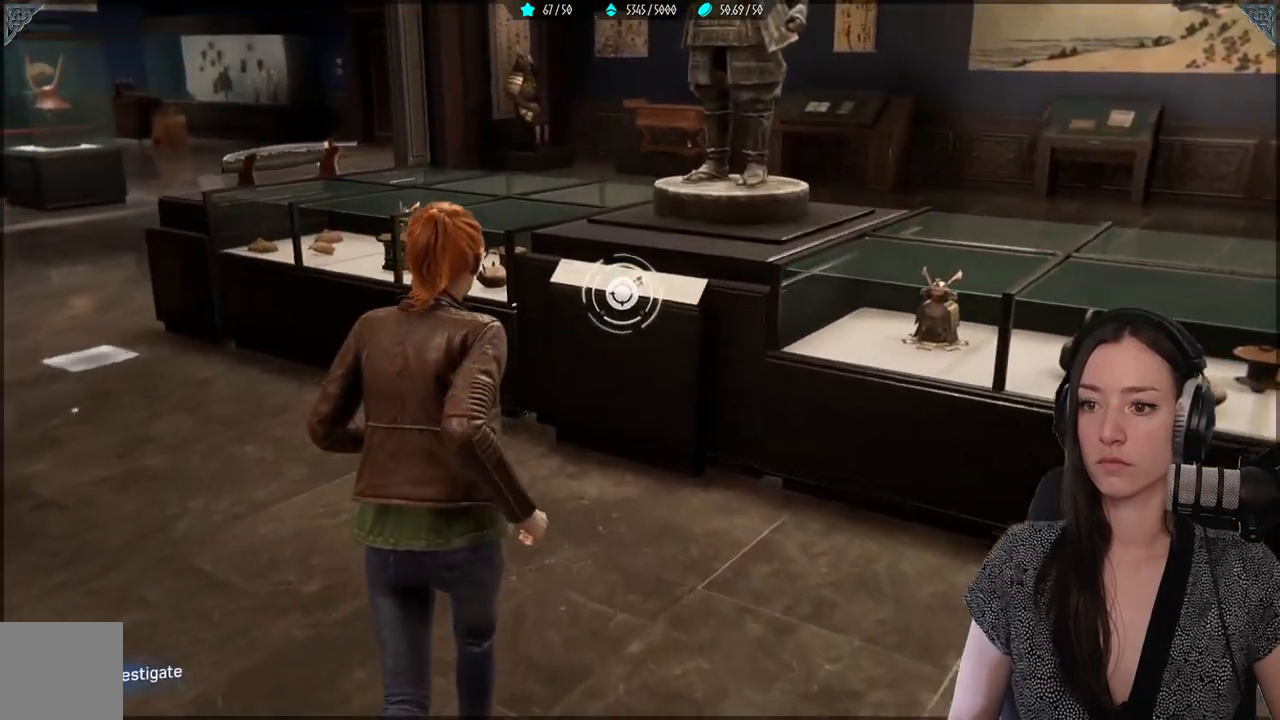
{"buttons": [], "left_stick": "center", "right_stick": "center", "events": [[200, "R2", "up"], [367, "left_stick", "center"]]}
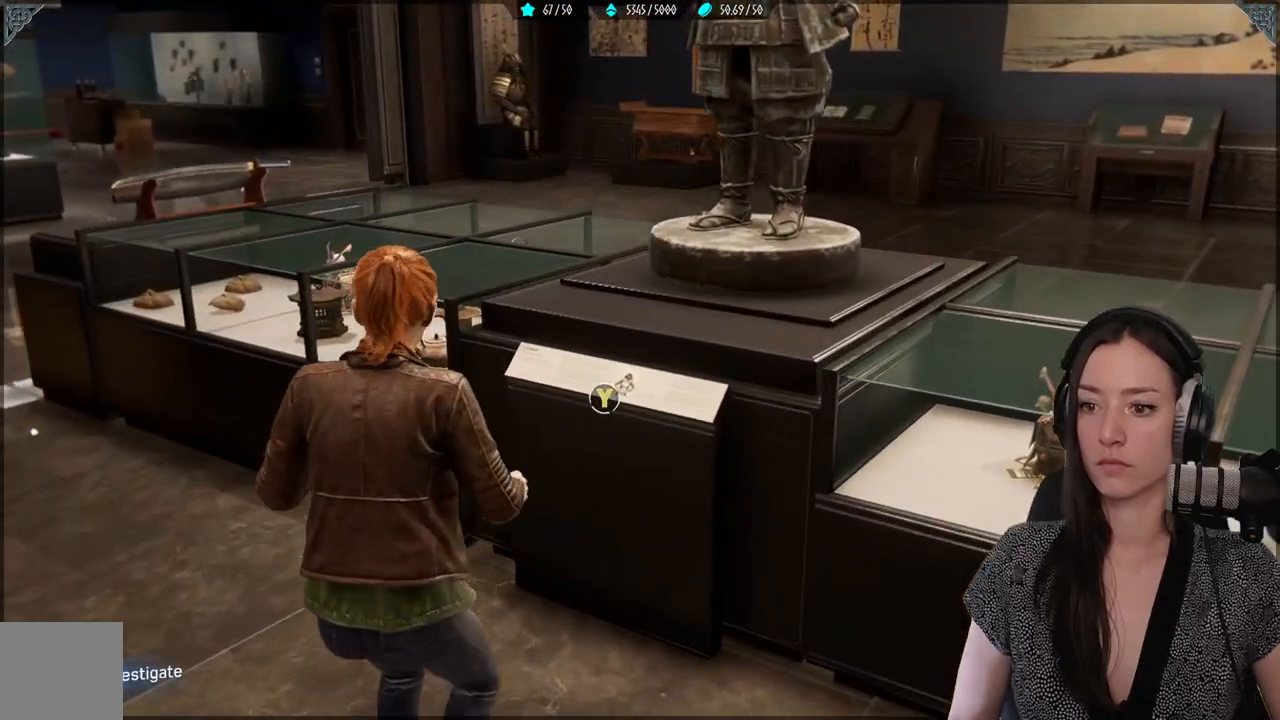
{"buttons": ["R2"], "left_stick": "center", "right_stick": "center", "events": [[100, "Y", "down"], [200, "Y", "up"], [433, "R2", "down"]]}
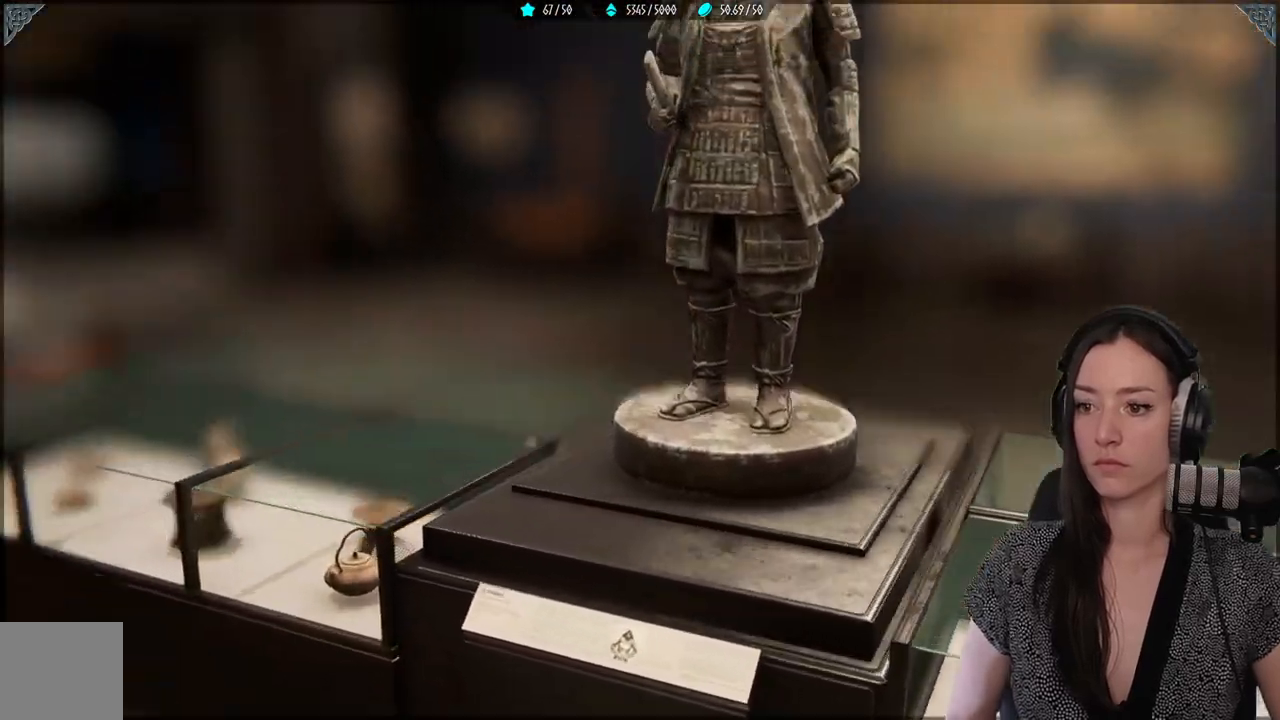
{"buttons": [], "left_stick": "center", "right_stick": "center", "events": [[50, "R2", "up"]]}